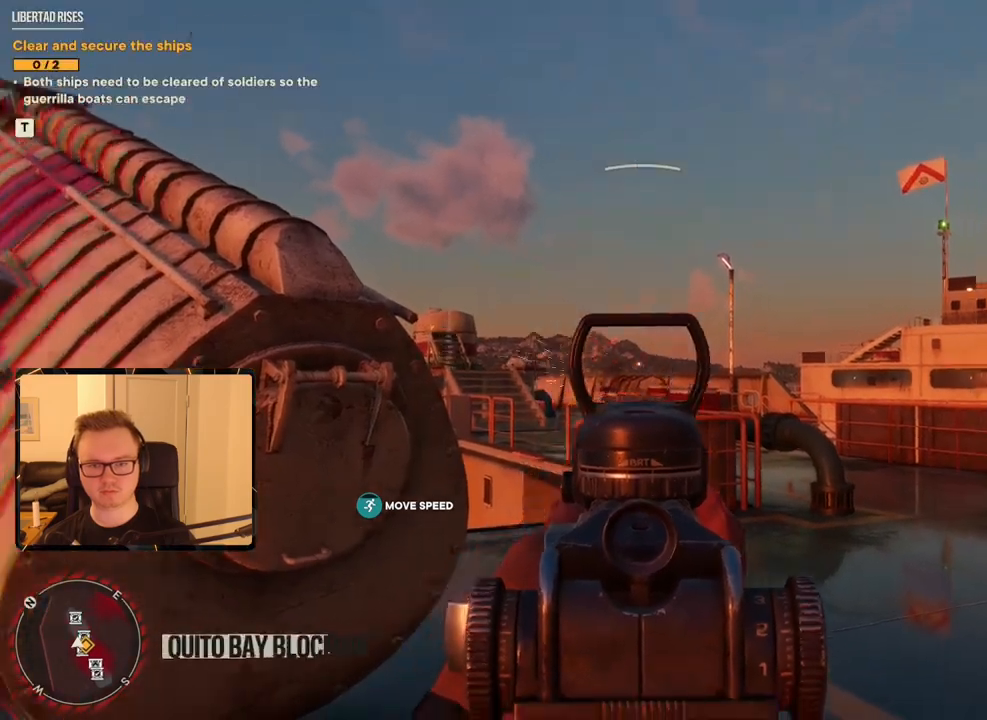
Gameplay with keyboard and mouse; each line is a JSON object with the keys and mouse buttons held at the frame after it. "events" lists presses ("down") and releases ("up") of "1", "2", "3", "4", "5", "6", "7", "8", "9", "a", "alt", "b", "c", "caps_lock", "ctrl", "d", "e", "escape", "f", "g", "h", "m", "n", "q", "r", "return", "s", "shift", "space", "t", "tab", "v", "w", "x", "y", "z", "mouse_left", "mouse_right", "mouse_mb4", "mouse_mb5", "mouse_wheel_up" and "mouse_wheel_down" between this image and that frame as [ms after this image, input, new state], when the widget could be followed in between. "mouse_left", "mouse_right", "mouse_mb4", "mouse_mb5", "mouse_wheel_up", "mouse_wheel_down" = the "left", "right", "mb4", "mb5", "wheel_up", "wheel_down" buttons of the "mouse" list. No other keys are recorded. Mouse movement is not recorded.
{"keys": ["a"], "mouse": [], "events": [[100, "shift", "down"], [350, "w", "up"], [400, "shift", "up"]]}
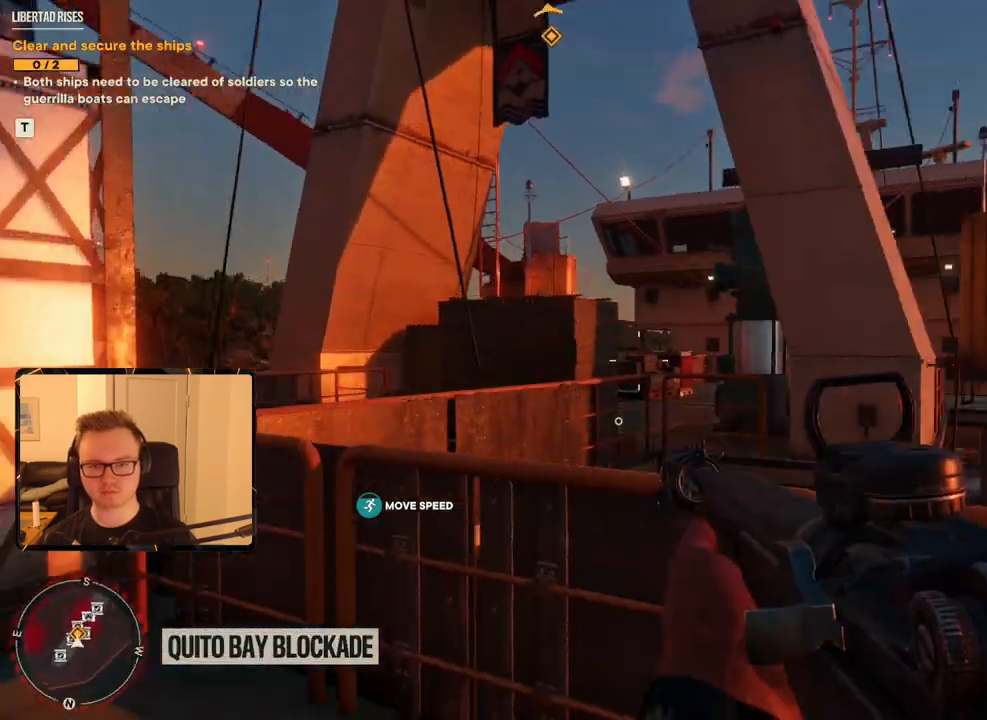
{"keys": [], "mouse": ["right"], "events": [[217, "mouse_right", "down"], [400, "a", "up"]]}
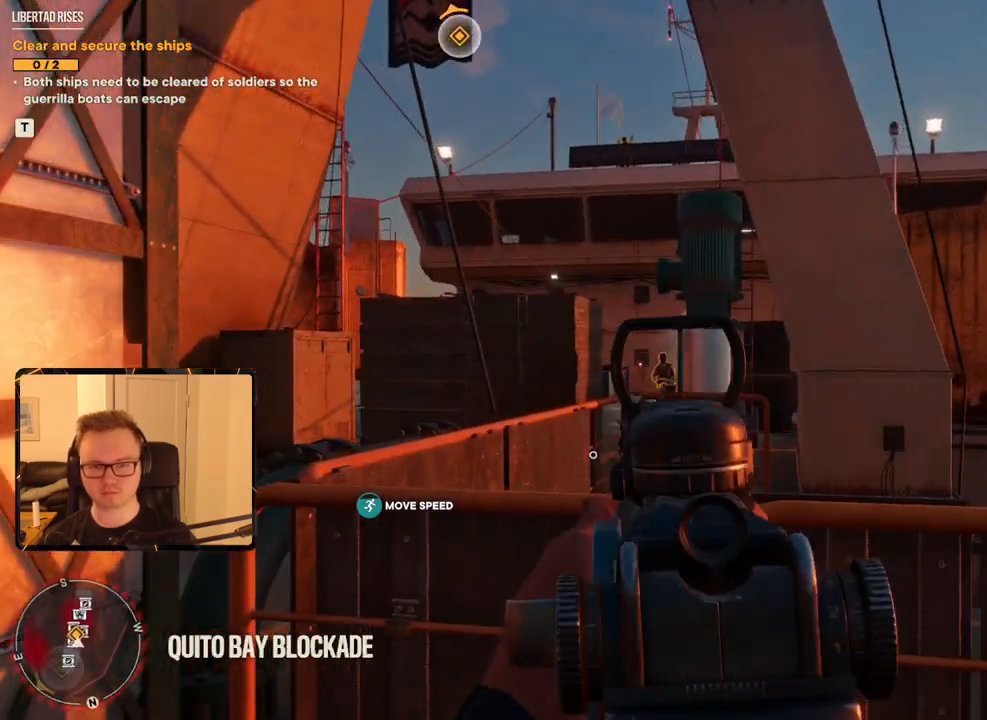
{"keys": ["a"], "mouse": ["right"], "events": [[283, "mouse_left", "down"], [383, "mouse_left", "up"], [433, "a", "down"]]}
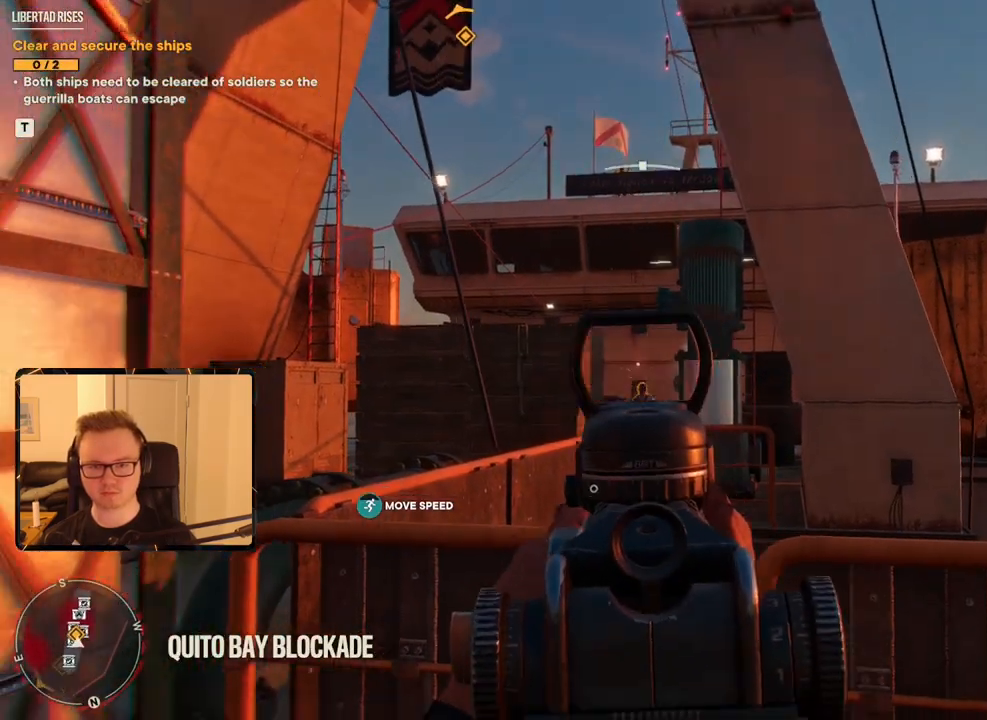
{"keys": [], "mouse": ["right"], "events": [[17, "a", "up"], [17, "mouse_right", "up"], [117, "mouse_right", "down"], [250, "mouse_left", "down"], [333, "tab", "down"], [400, "mouse_left", "up"], [417, "tab", "up"]]}
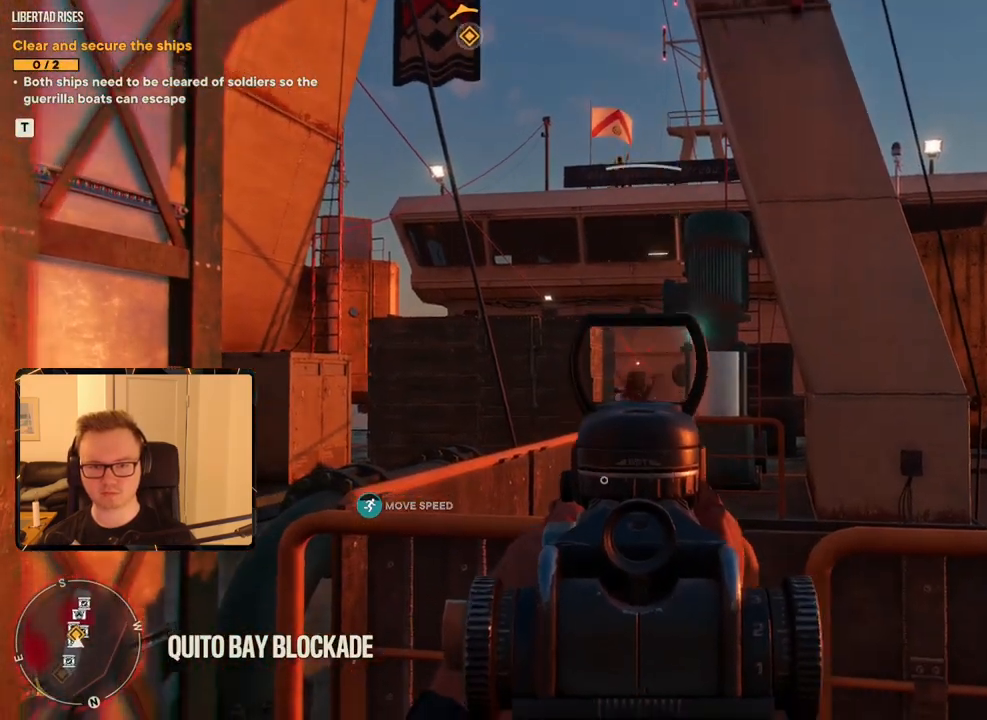
{"keys": [], "mouse": ["right"], "events": []}
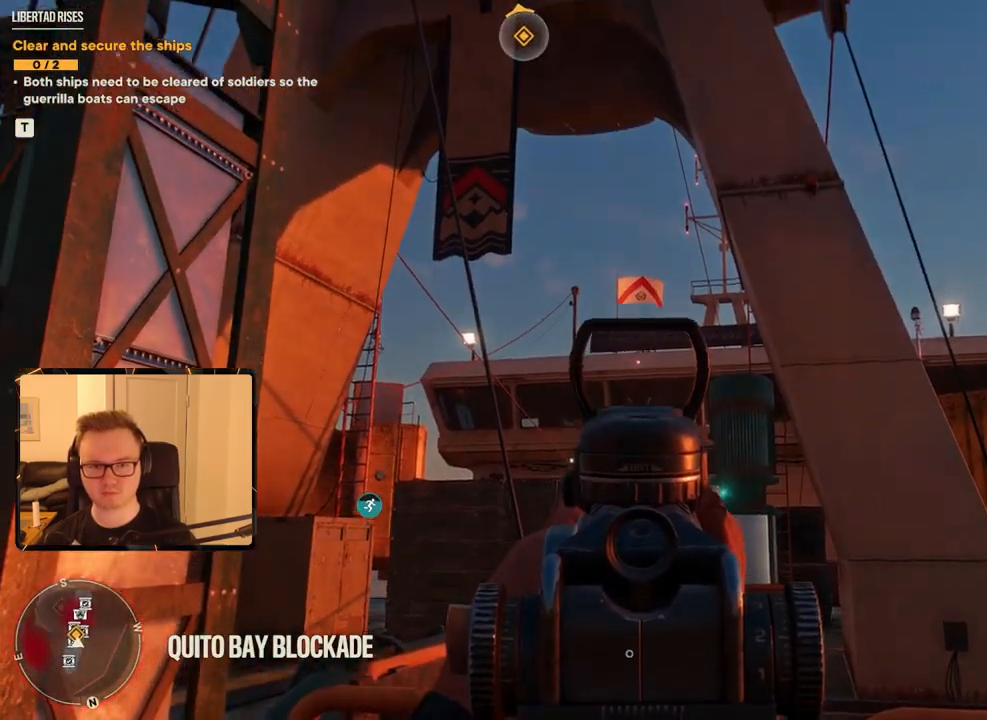
{"keys": [], "mouse": ["right"], "events": [[117, "x", "down"], [217, "x", "up"]]}
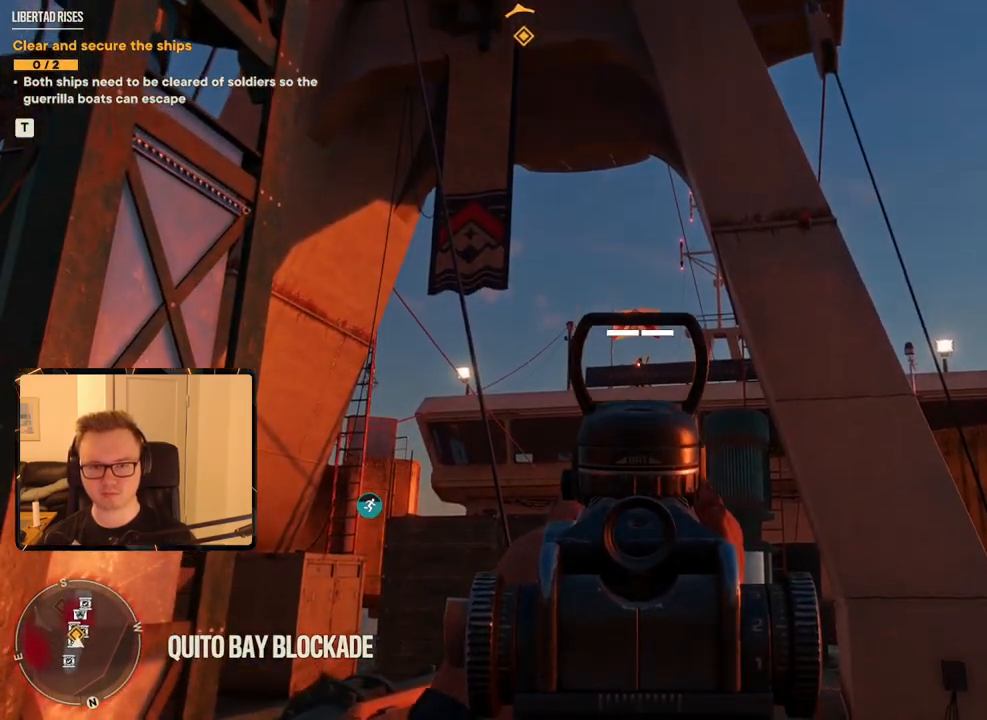
{"keys": ["a", "w"], "mouse": [], "events": [[150, "mouse_left", "down"], [250, "a", "down"], [250, "mouse_left", "up"], [300, "mouse_right", "up"], [433, "w", "down"]]}
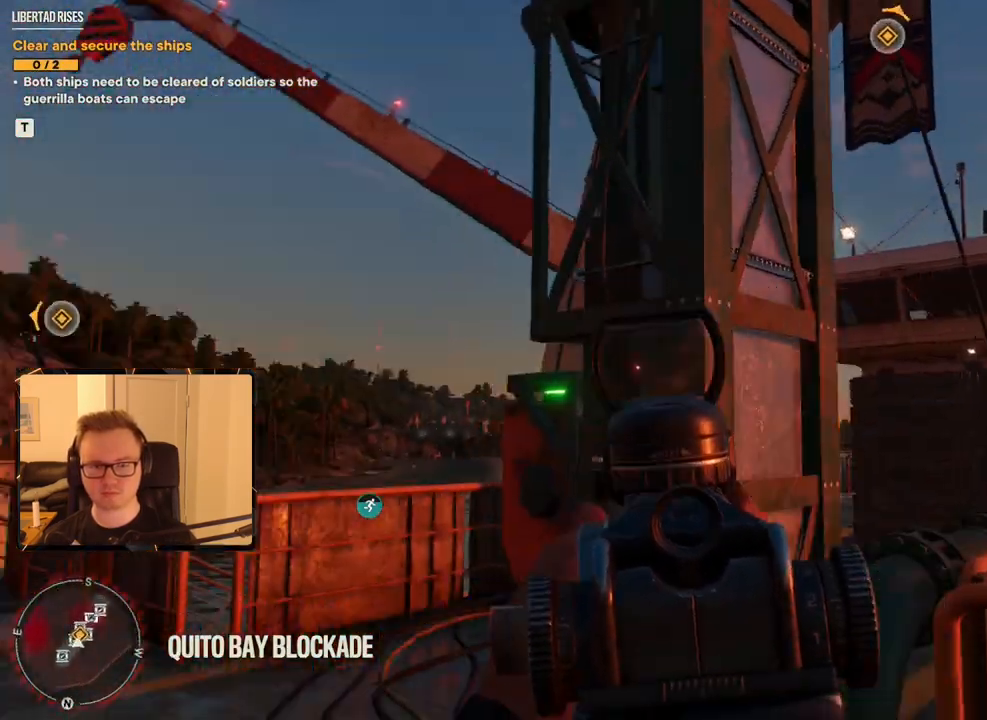
{"keys": ["d", "w"], "mouse": [], "events": [[117, "a", "up"], [300, "d", "down"]]}
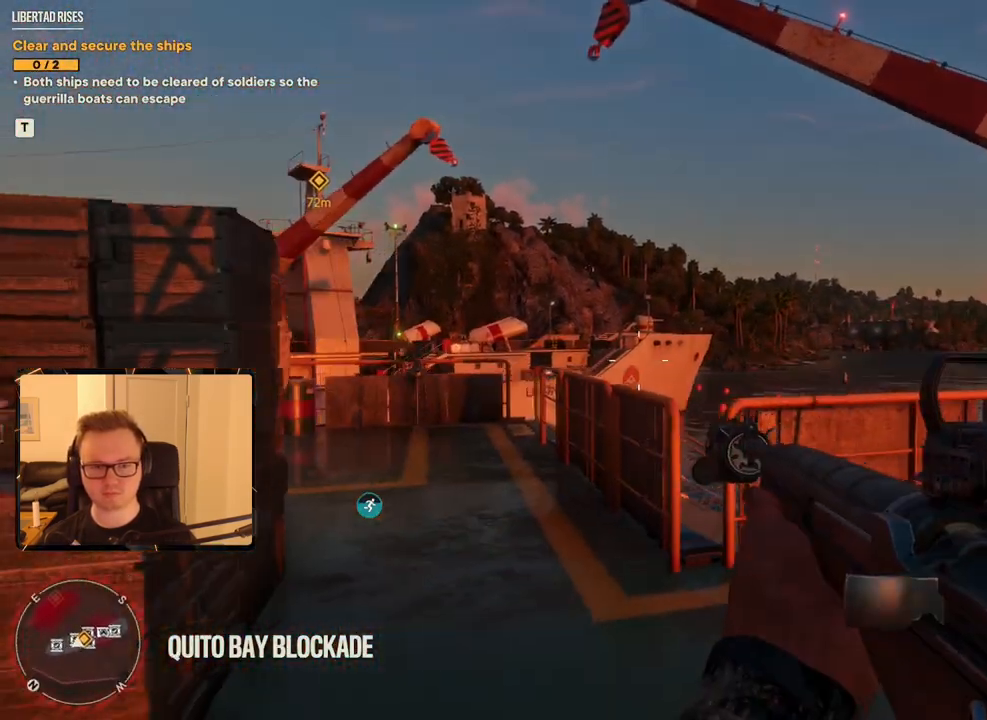
{"keys": ["d", "w"], "mouse": ["right"], "events": [[450, "mouse_right", "down"]]}
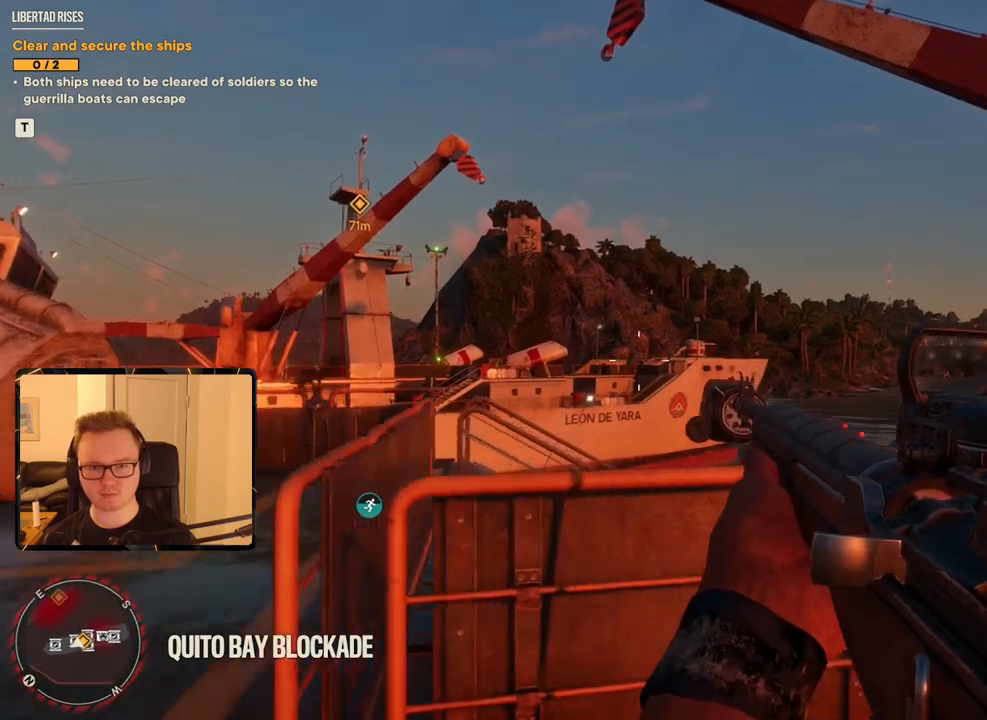
{"keys": [], "mouse": ["right"], "events": [[283, "w", "up"], [333, "d", "up"]]}
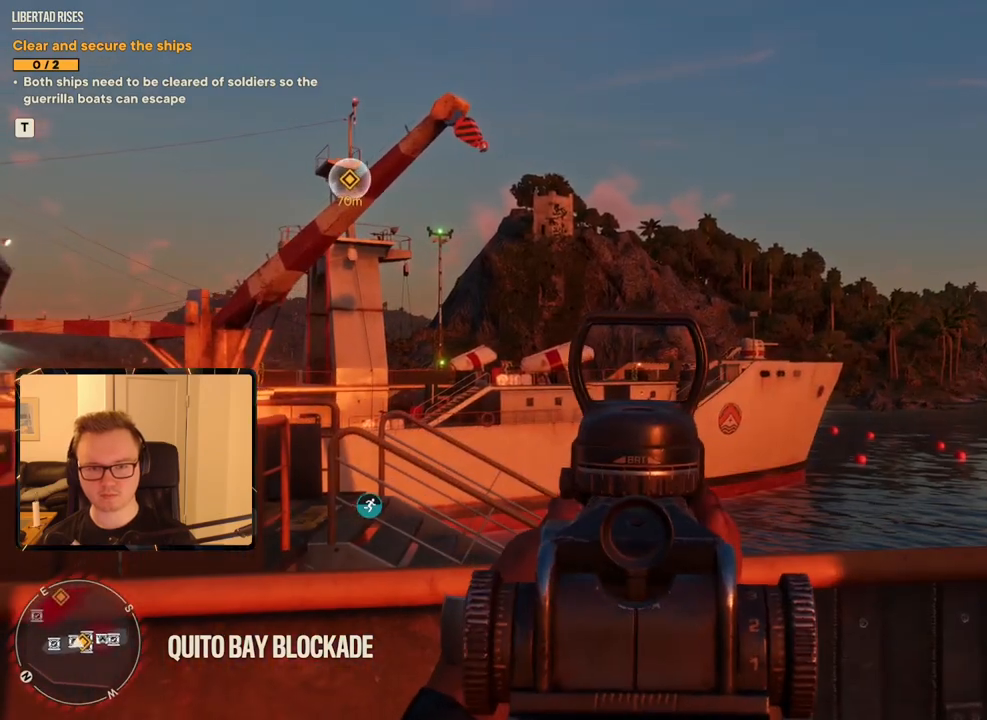
{"keys": ["d"], "mouse": ["right"], "events": [[300, "mouse_left", "down"], [383, "mouse_left", "up"], [433, "d", "down"]]}
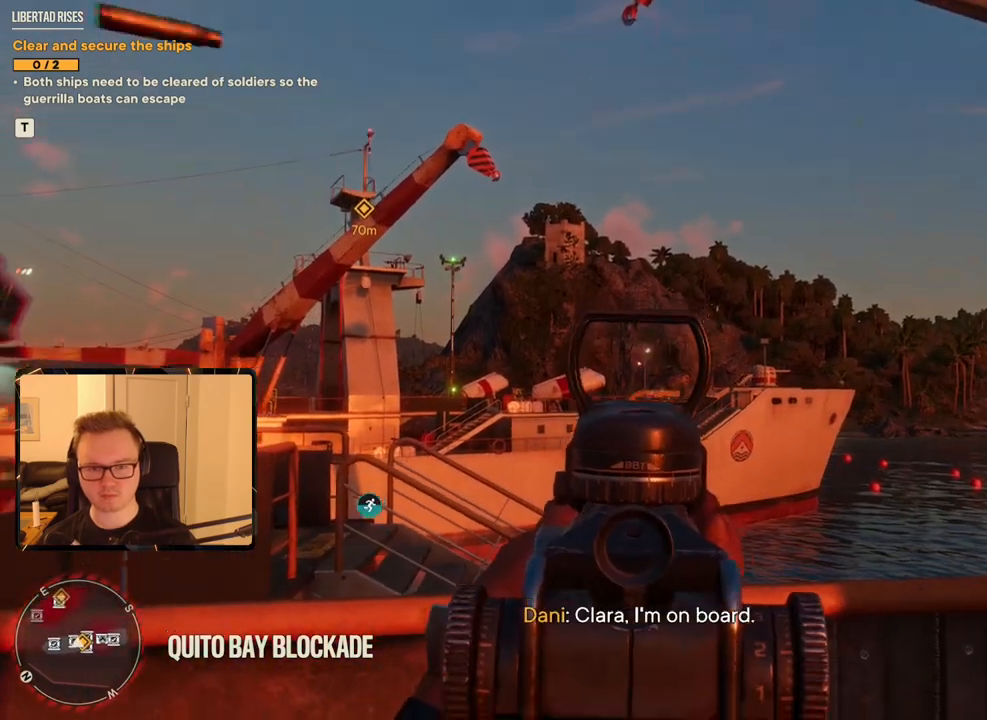
{"keys": [], "mouse": ["right"], "events": [[167, "d", "up"]]}
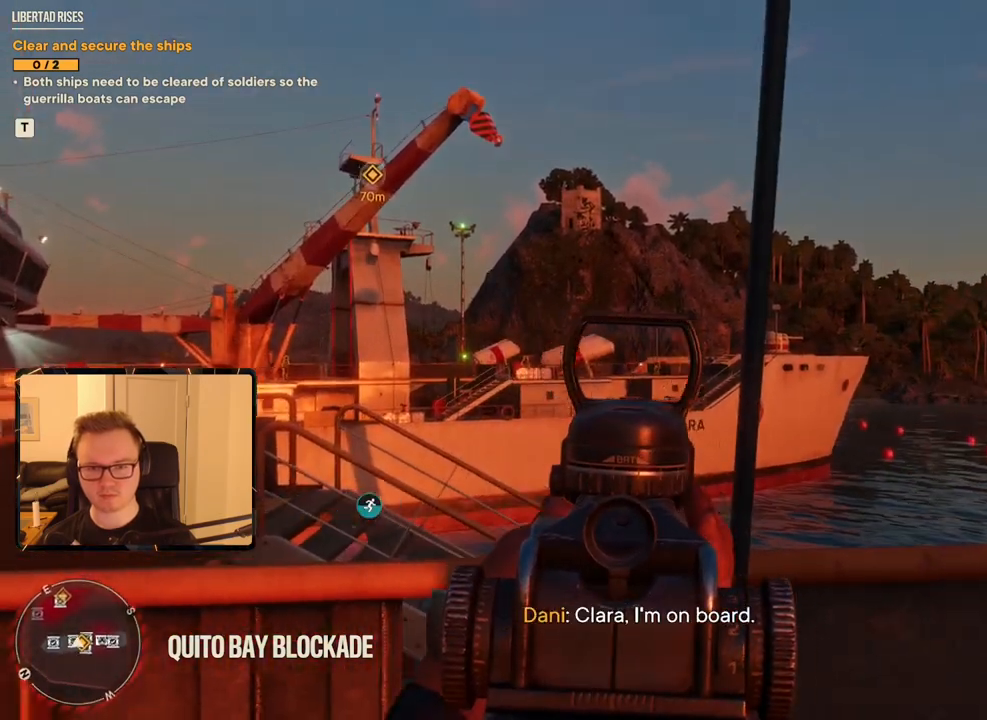
{"keys": [], "mouse": ["right"], "events": [[150, "w", "down"], [183, "w", "up"], [233, "a", "down"], [283, "a", "up"]]}
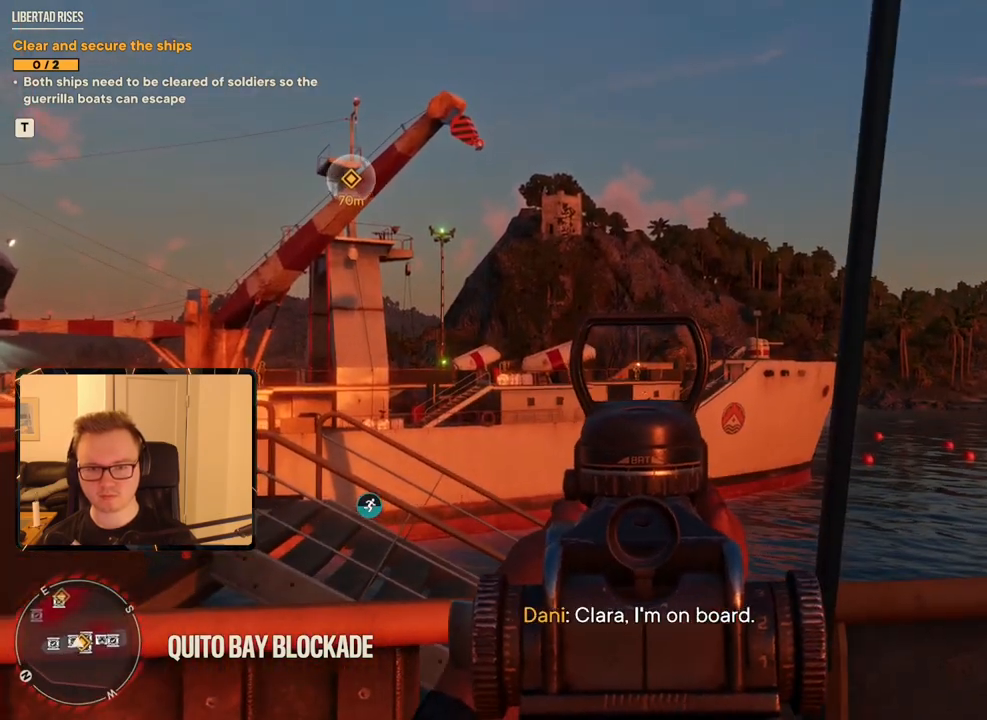
{"keys": [], "mouse": ["left", "right"], "events": [[383, "mouse_left", "down"]]}
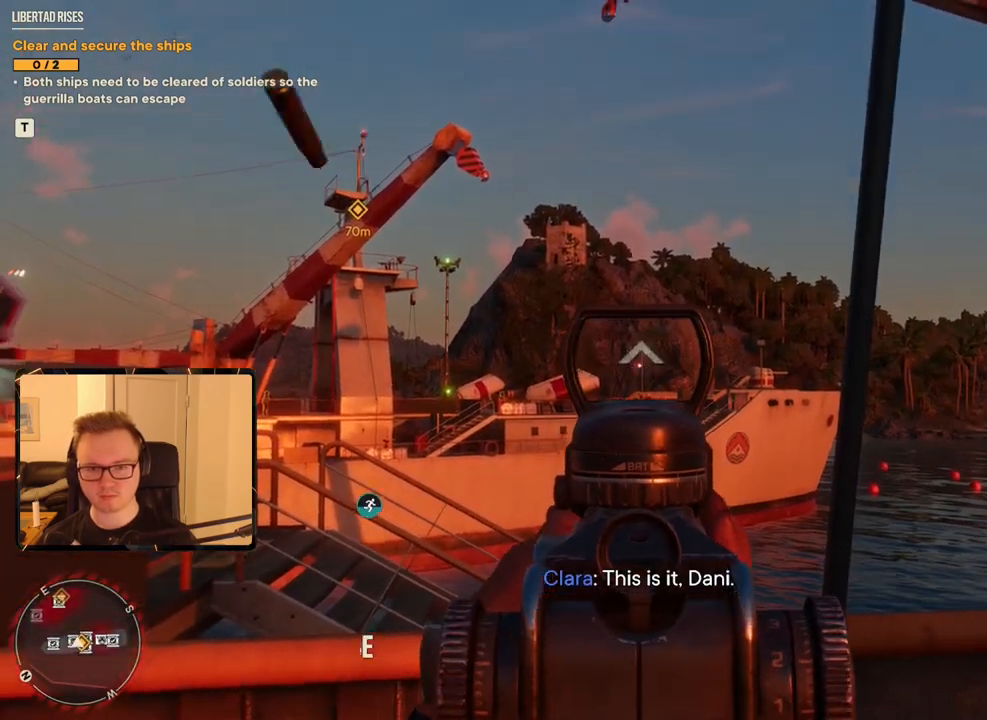
{"keys": [], "mouse": ["right"], "events": [[33, "mouse_left", "up"], [117, "d", "down"], [300, "d", "up"]]}
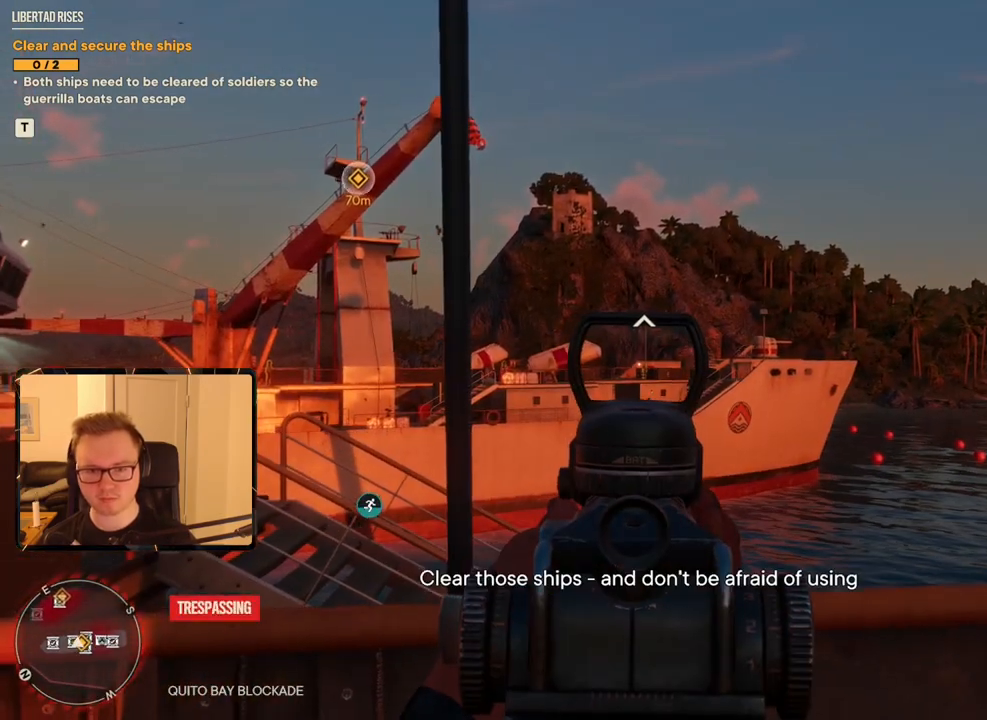
{"keys": [], "mouse": ["right"], "events": []}
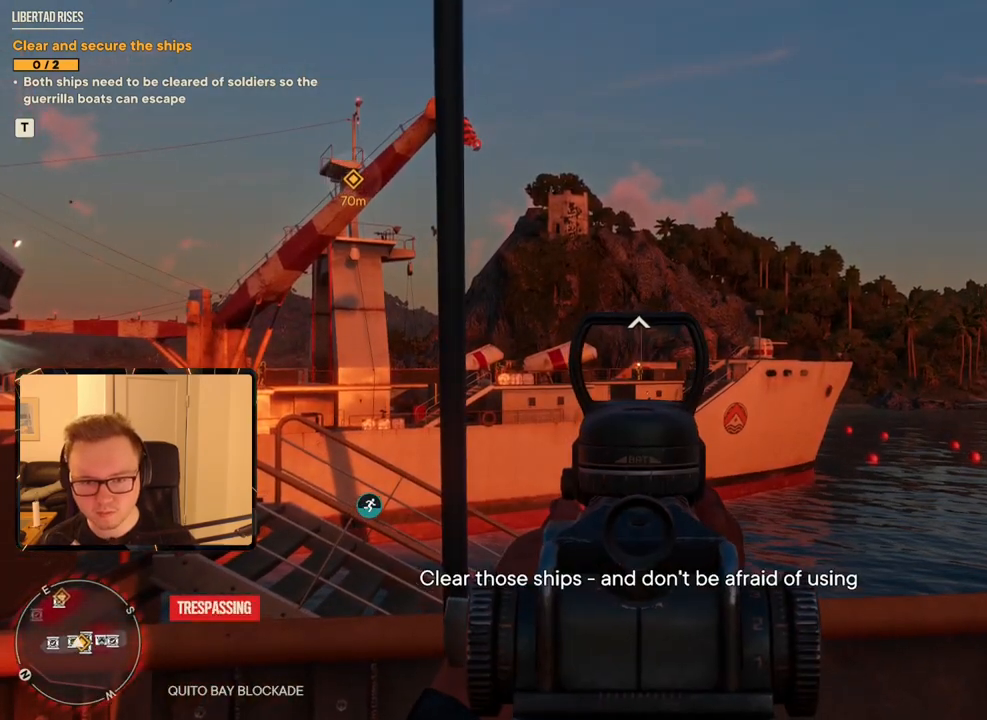
{"keys": ["d"], "mouse": ["right"], "events": [[100, "mouse_left", "down"], [183, "mouse_left", "up"], [383, "d", "down"]]}
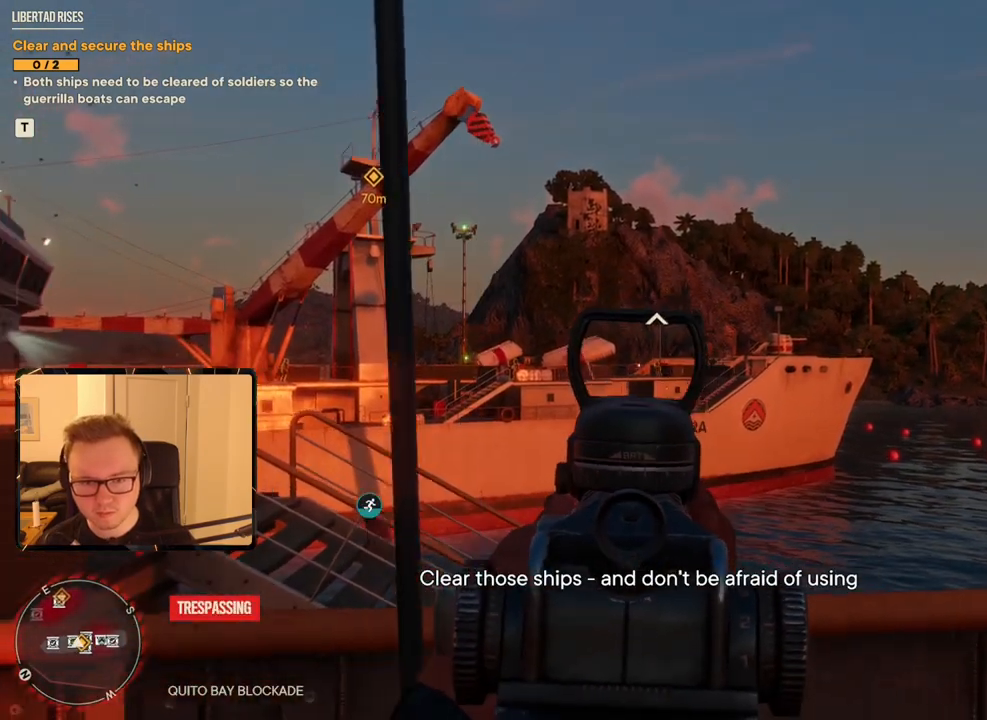
{"keys": [], "mouse": ["right"], "events": [[67, "d", "up"]]}
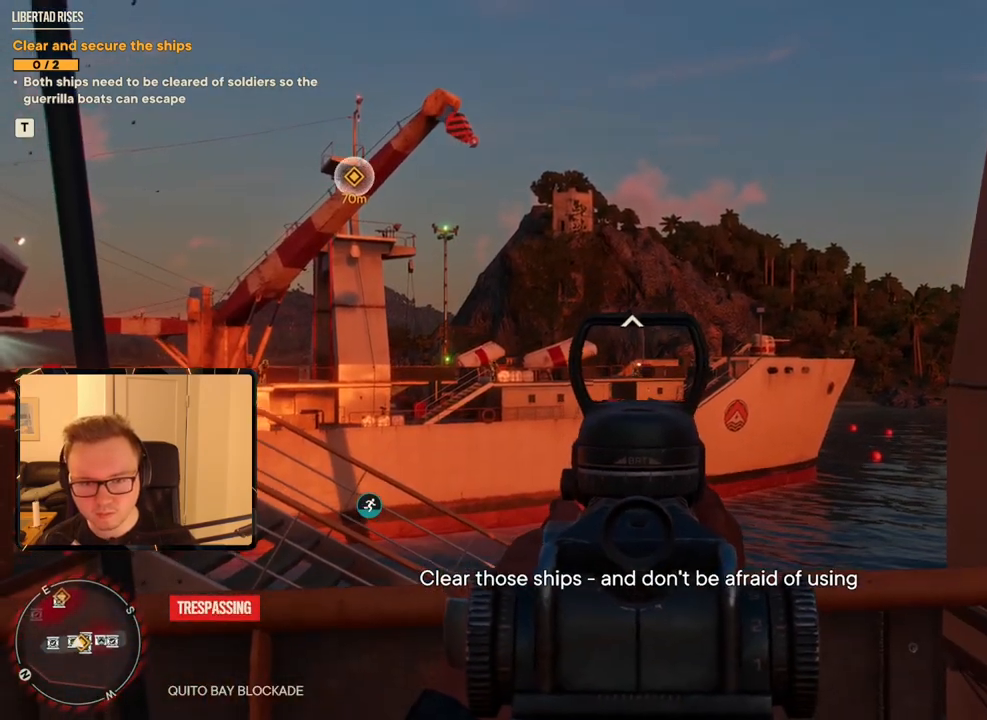
{"keys": [], "mouse": ["right"], "events": [[350, "mouse_left", "down"], [500, "mouse_left", "up"]]}
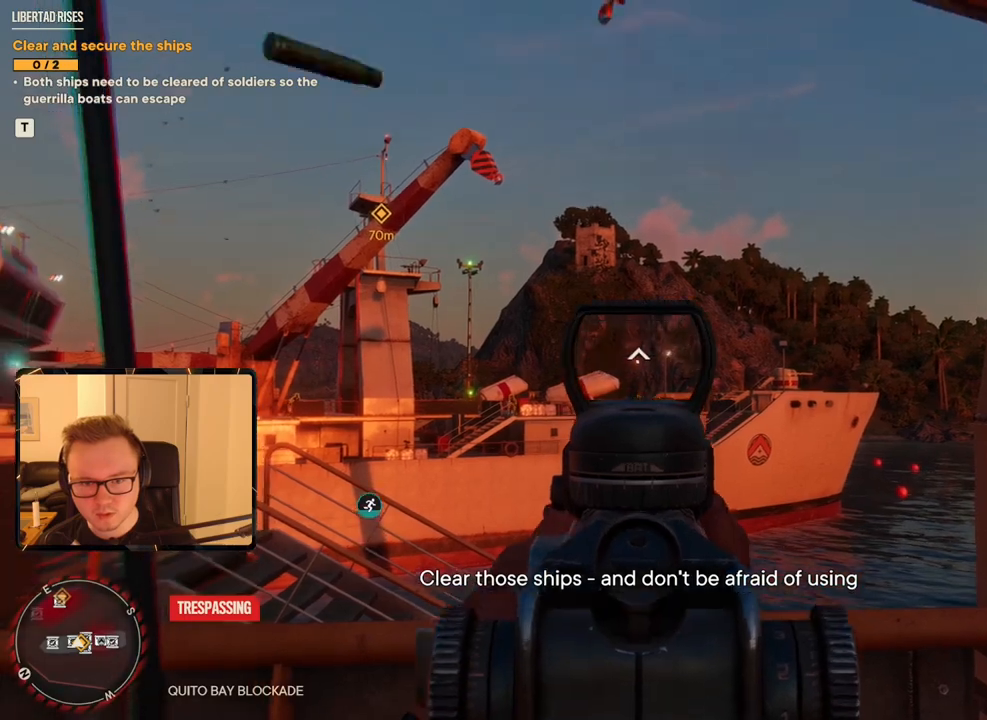
{"keys": [], "mouse": ["right"], "events": [[317, "mouse_left", "down"], [417, "mouse_left", "up"]]}
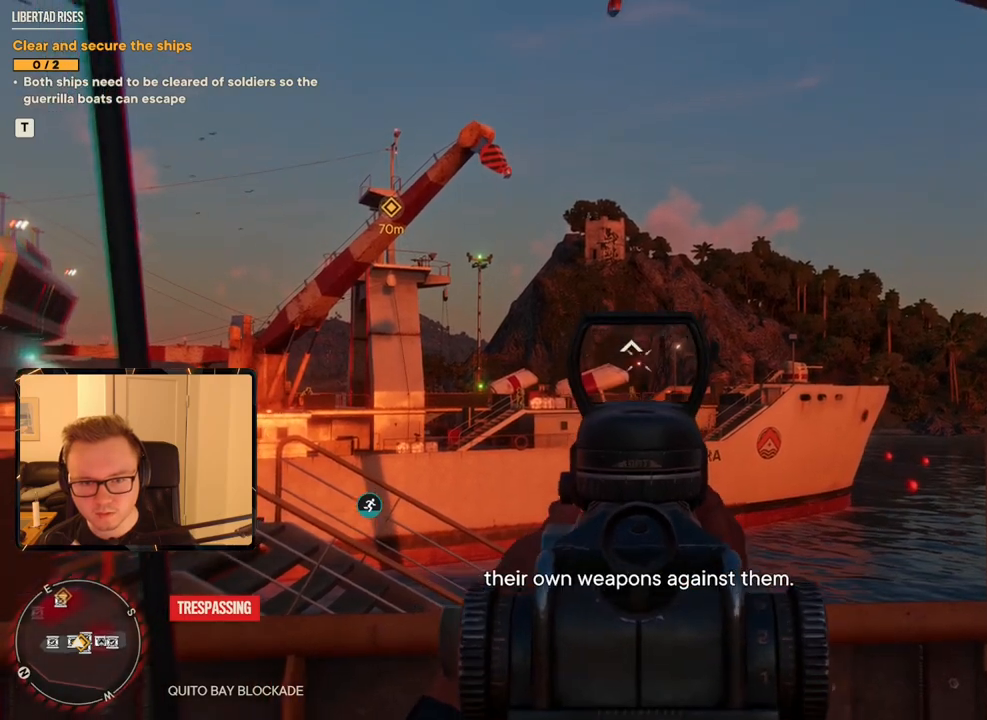
{"keys": [], "mouse": ["left", "right"], "events": [[483, "mouse_left", "down"]]}
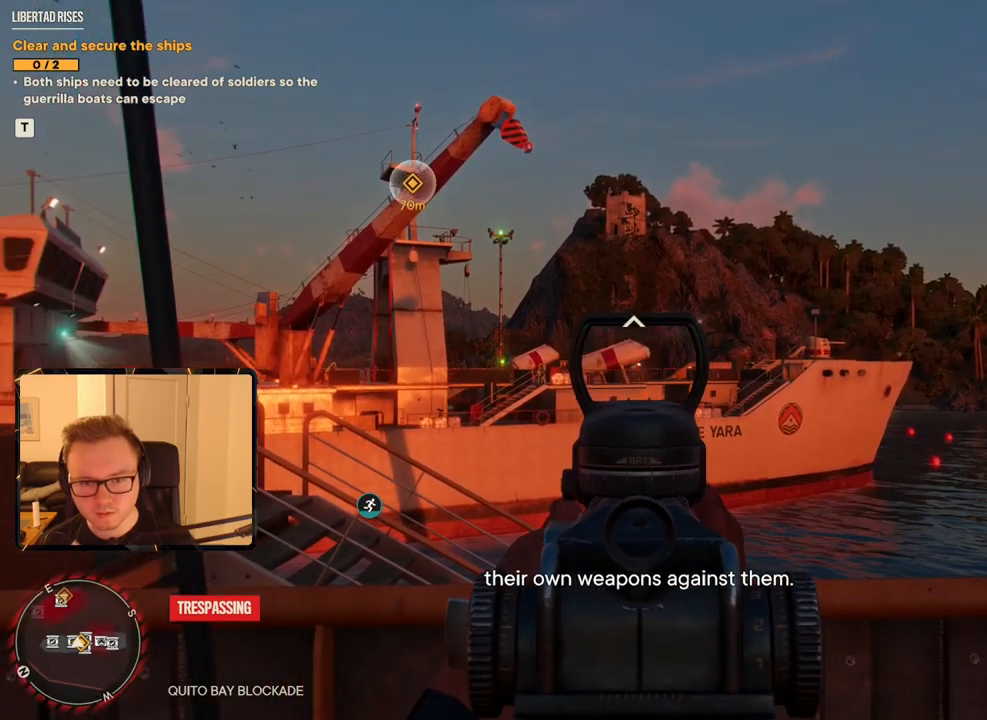
{"keys": [], "mouse": ["right"], "events": [[117, "mouse_left", "up"], [217, "d", "down"], [350, "d", "up"]]}
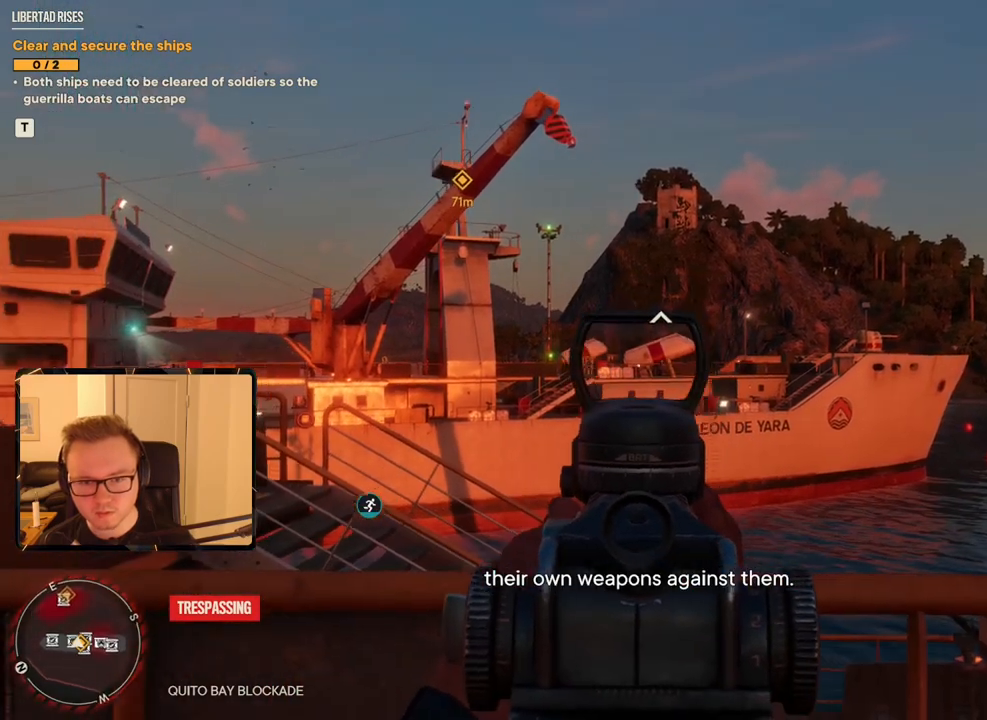
{"keys": [], "mouse": ["right"], "events": []}
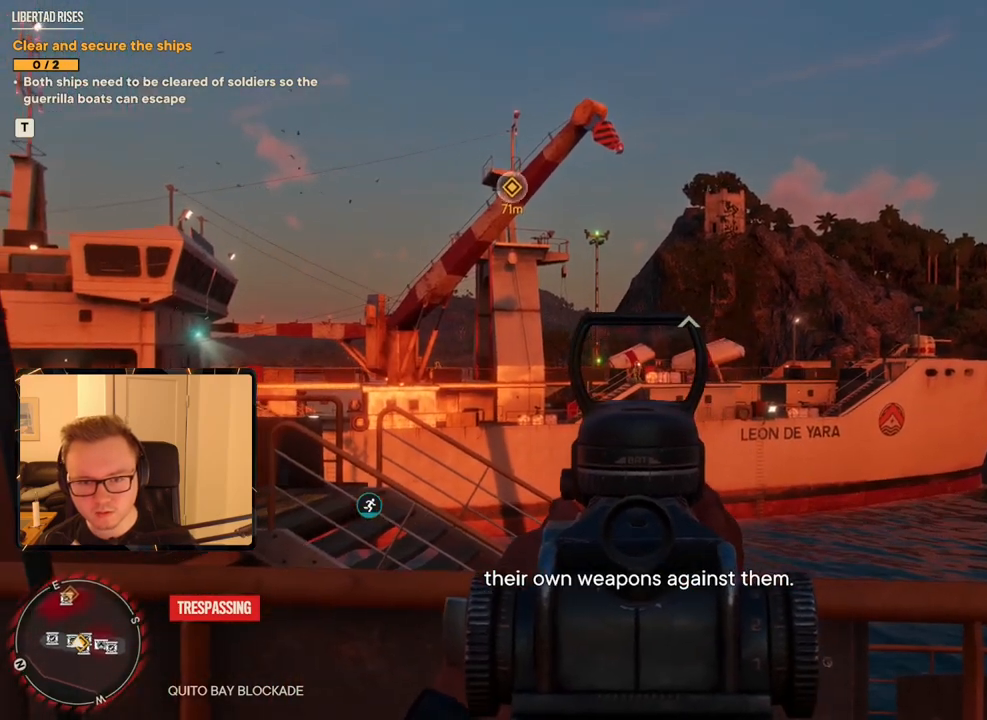
{"keys": [], "mouse": ["right"], "events": [[383, "mouse_left", "down"], [467, "mouse_left", "up"]]}
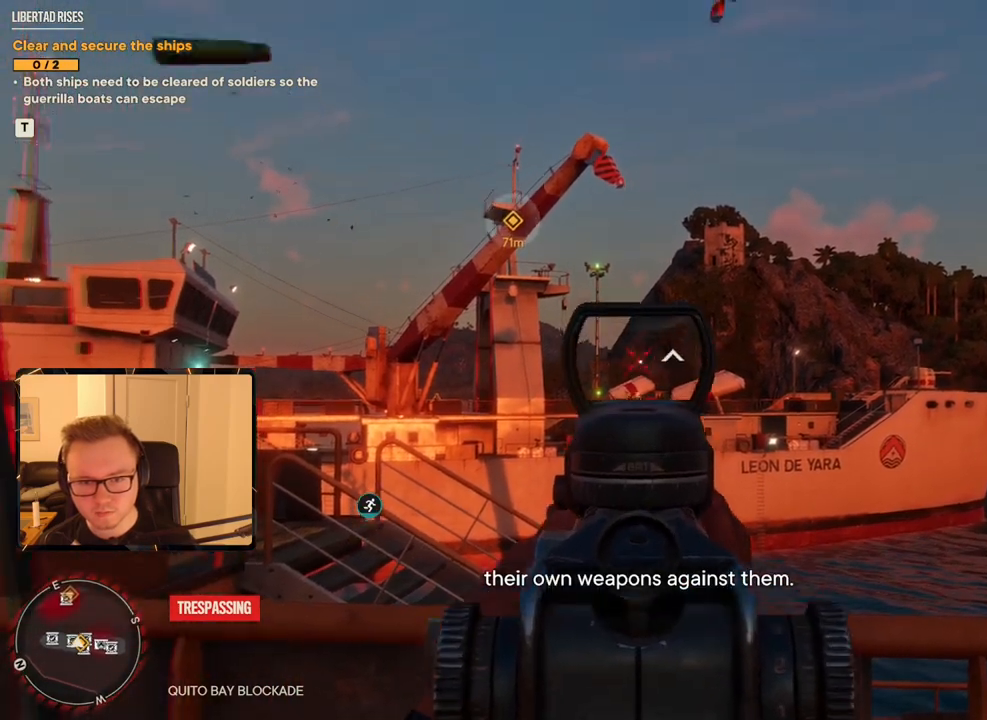
{"keys": [], "mouse": ["right"], "events": []}